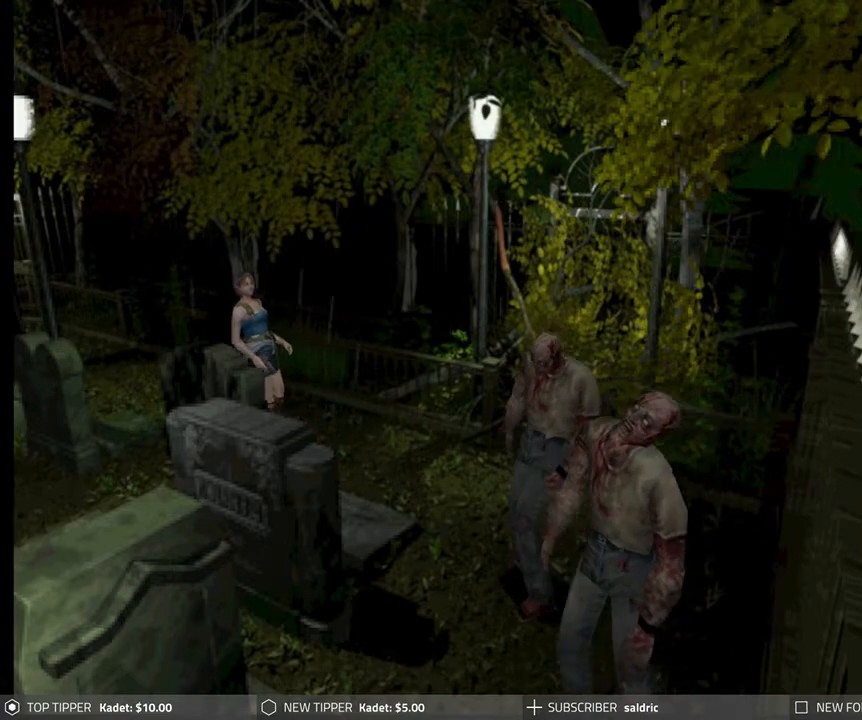
Gameplay with a controller (PlayStation layout); each line is a JSON object with the inputs held at the frame after it. "events" lists button and stick changes between this image and that frame as [ms after this image, input, new state], when the widget could be followed in between. Not read: right_stick.
{"buttons": ["DPAD_DOWN"], "left_stick": "center", "events": []}
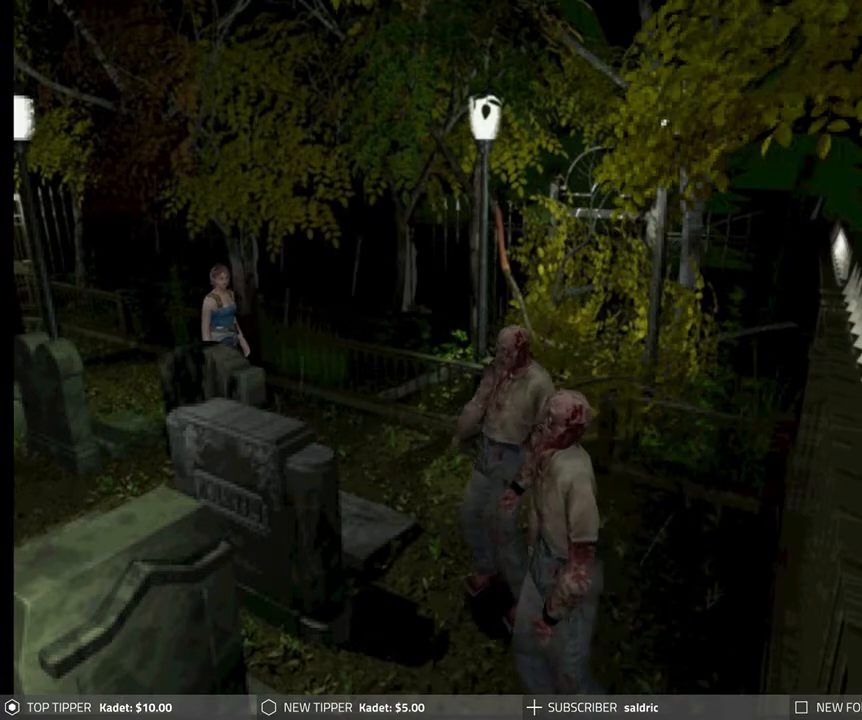
{"buttons": ["DPAD_DOWN"], "left_stick": "center", "events": []}
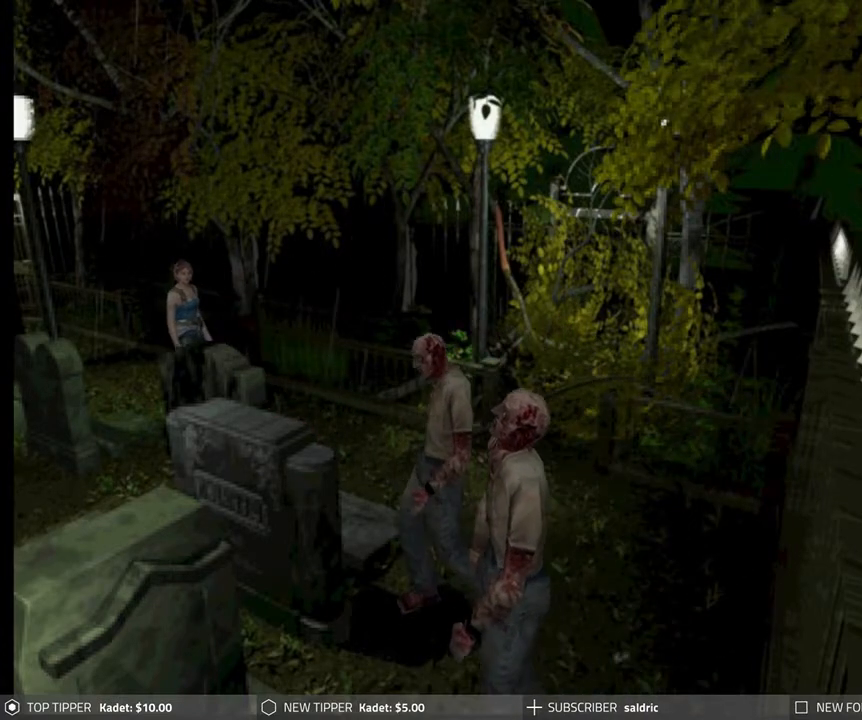
{"buttons": ["DPAD_DOWN"], "left_stick": "center", "events": []}
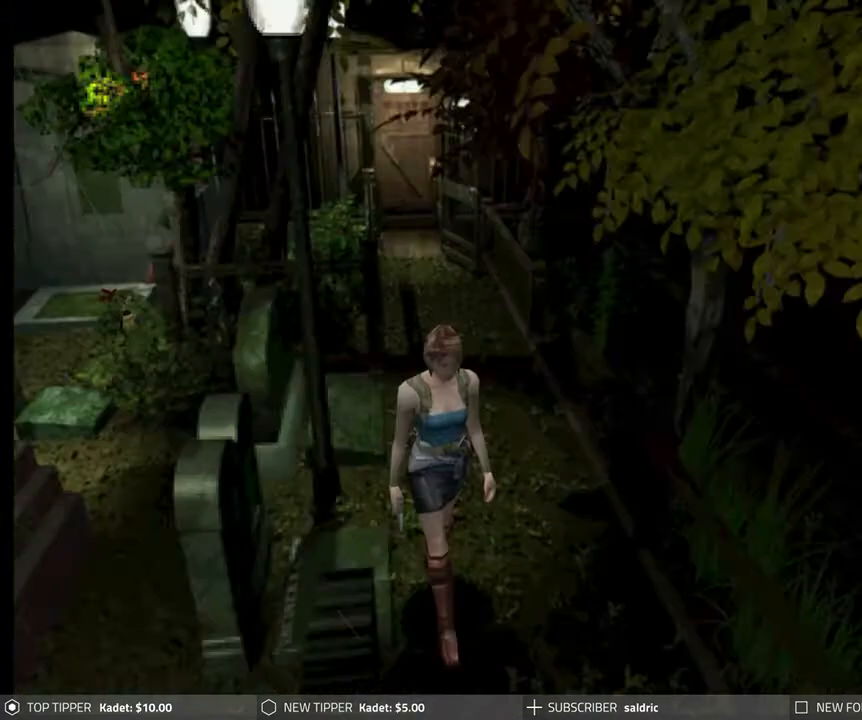
{"buttons": ["DPAD_DOWN"], "left_stick": "center", "events": []}
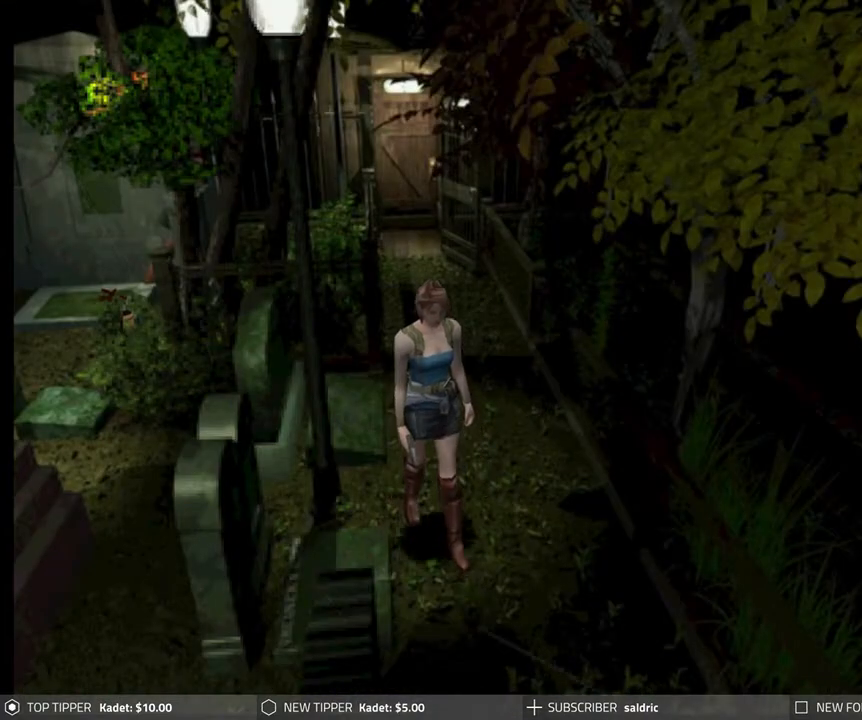
{"buttons": ["DPAD_DOWN"], "left_stick": "center", "events": []}
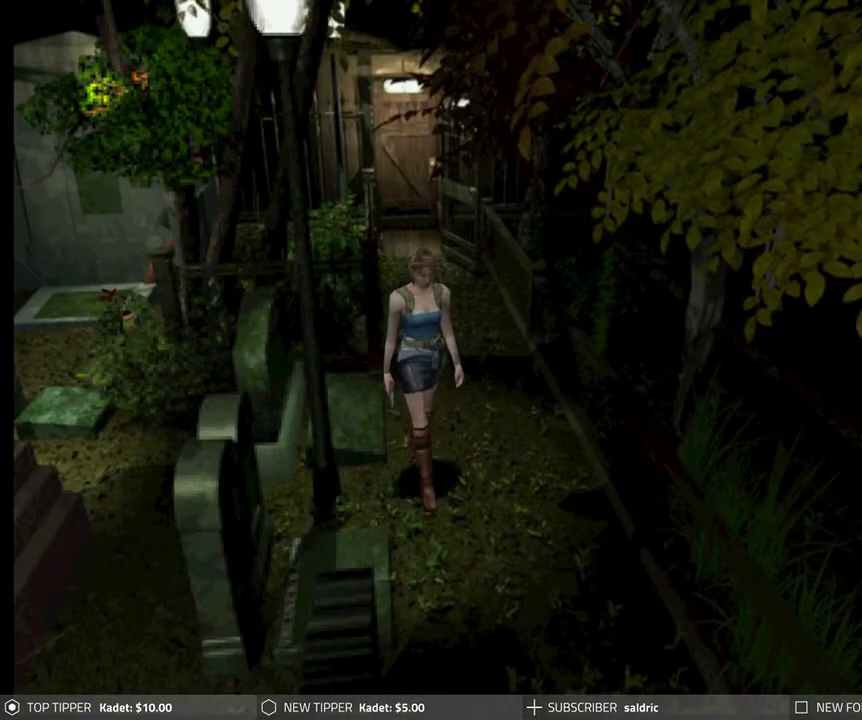
{"buttons": ["DPAD_DOWN"], "left_stick": "center", "events": [[67, "DPAD_RIGHT", "down"], [383, "DPAD_RIGHT", "up"]]}
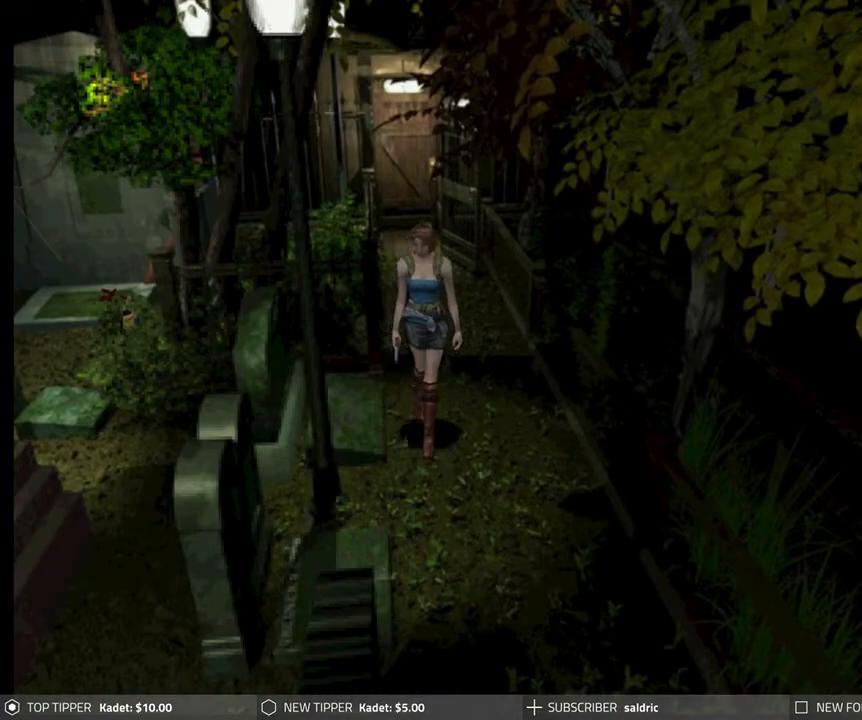
{"buttons": ["DPAD_DOWN", "DPAD_LEFT"], "left_stick": "center", "events": [[333, "DPAD_LEFT", "down"]]}
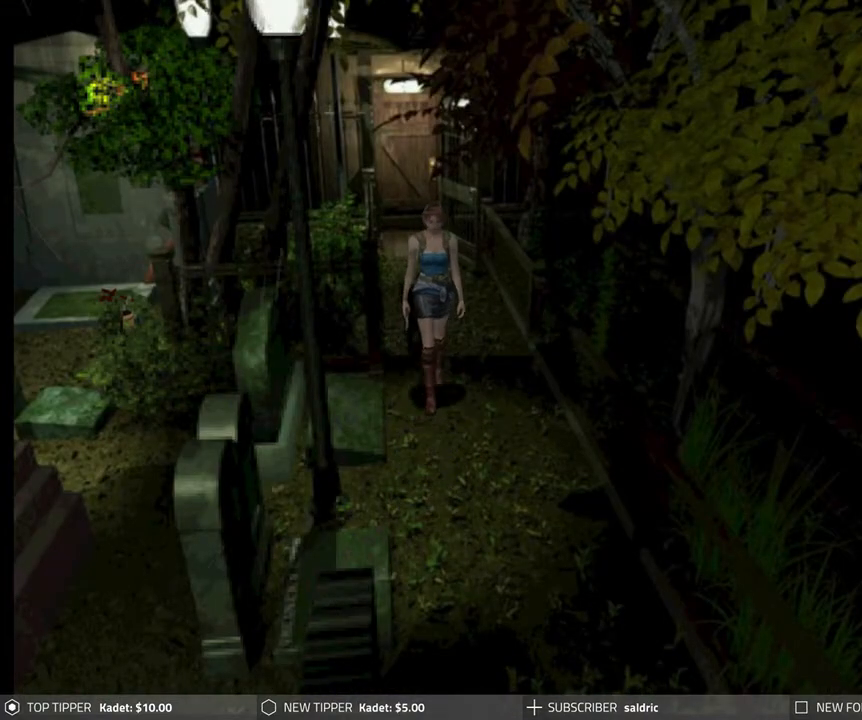
{"buttons": ["DPAD_DOWN"], "left_stick": "center", "events": [[67, "DPAD_LEFT", "up"]]}
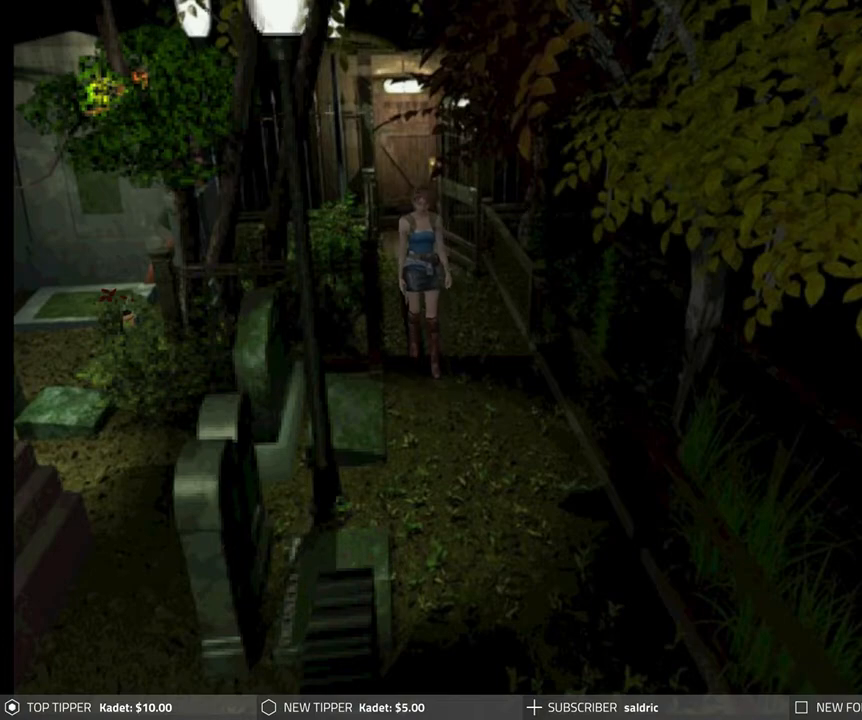
{"buttons": ["DPAD_DOWN", "DPAD_RIGHT"], "left_stick": "center", "events": [[333, "DPAD_RIGHT", "down"]]}
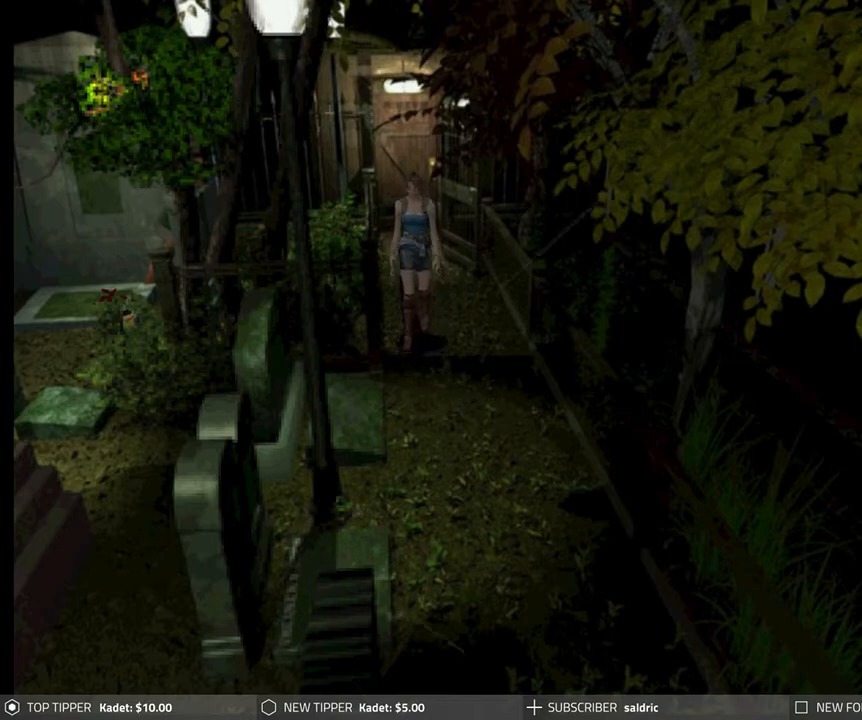
{"buttons": ["DPAD_DOWN"], "left_stick": "center", "events": [[17, "DPAD_RIGHT", "up"], [383, "DPAD_LEFT", "down"], [500, "DPAD_LEFT", "up"]]}
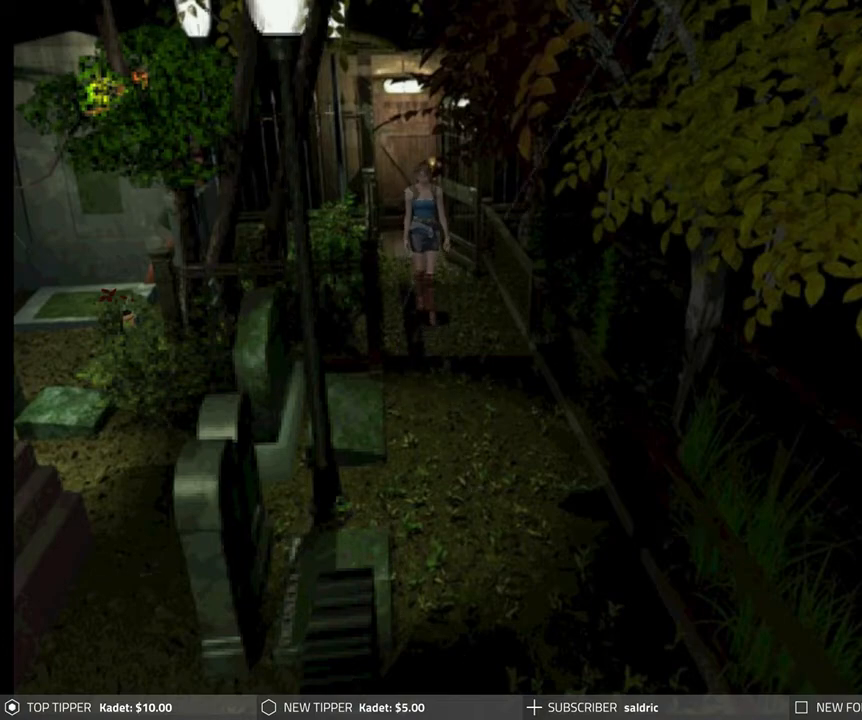
{"buttons": ["DPAD_DOWN"], "left_stick": "center", "events": []}
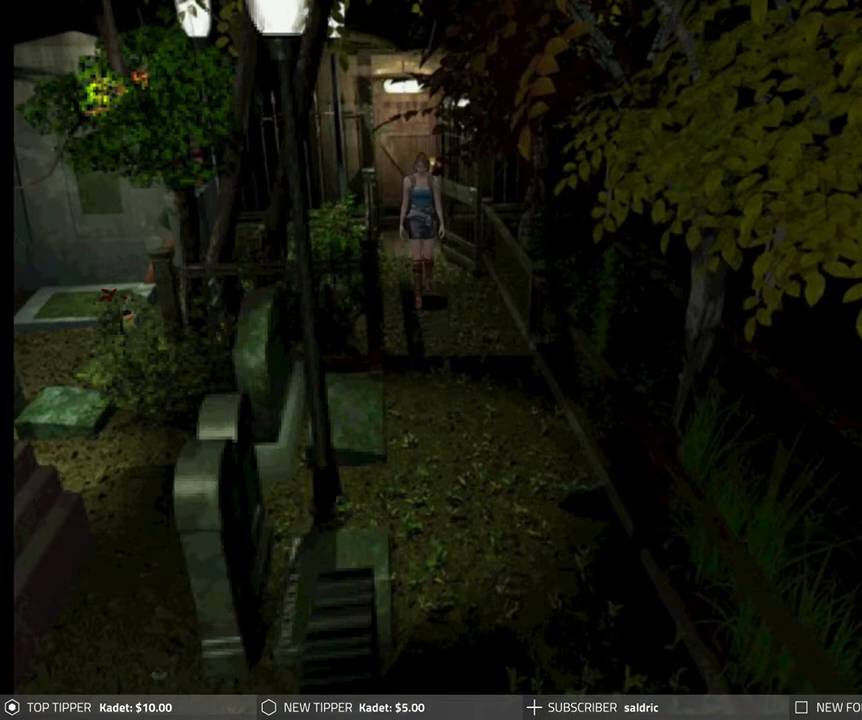
{"buttons": ["DPAD_DOWN", "DPAD_LEFT"], "left_stick": "center", "events": [[433, "DPAD_LEFT", "down"]]}
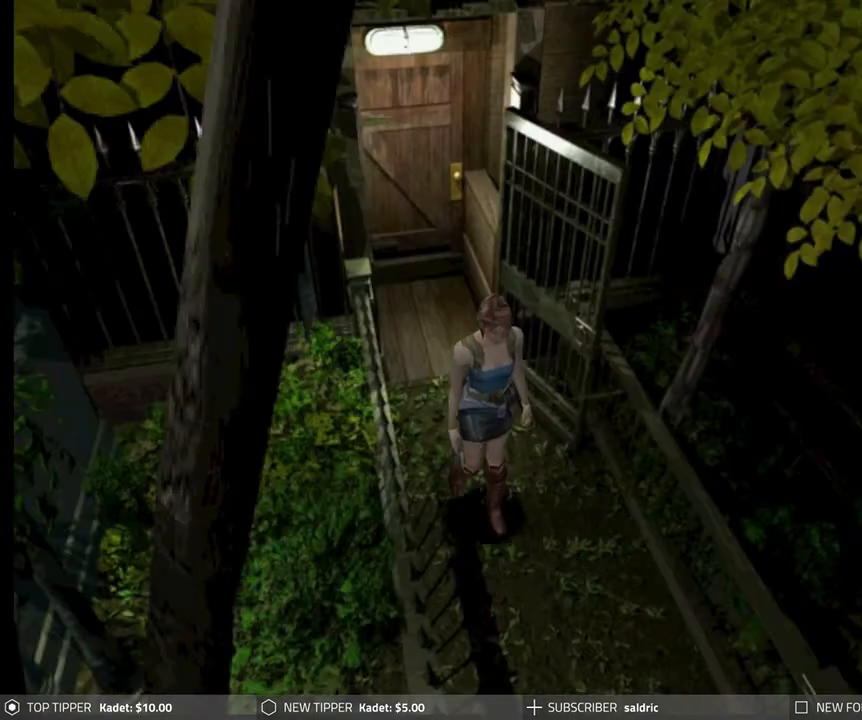
{"buttons": ["DPAD_DOWN"], "left_stick": "center", "events": [[17, "DPAD_LEFT", "up"]]}
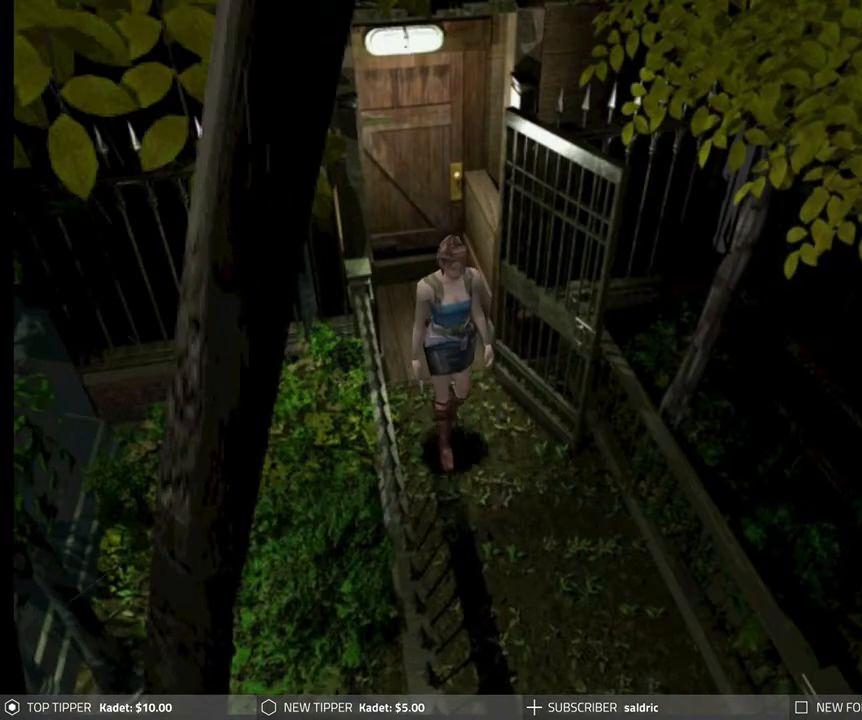
{"buttons": ["DPAD_DOWN"], "left_stick": "center", "events": []}
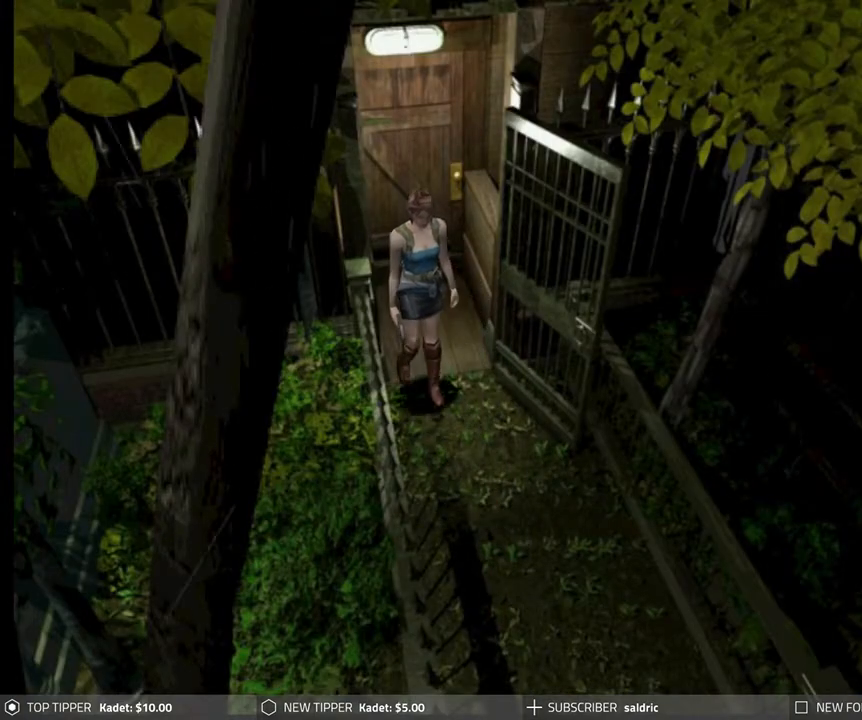
{"buttons": ["DPAD_DOWN"], "left_stick": "center", "events": [[117, "DPAD_RIGHT", "down"], [183, "DPAD_RIGHT", "up"]]}
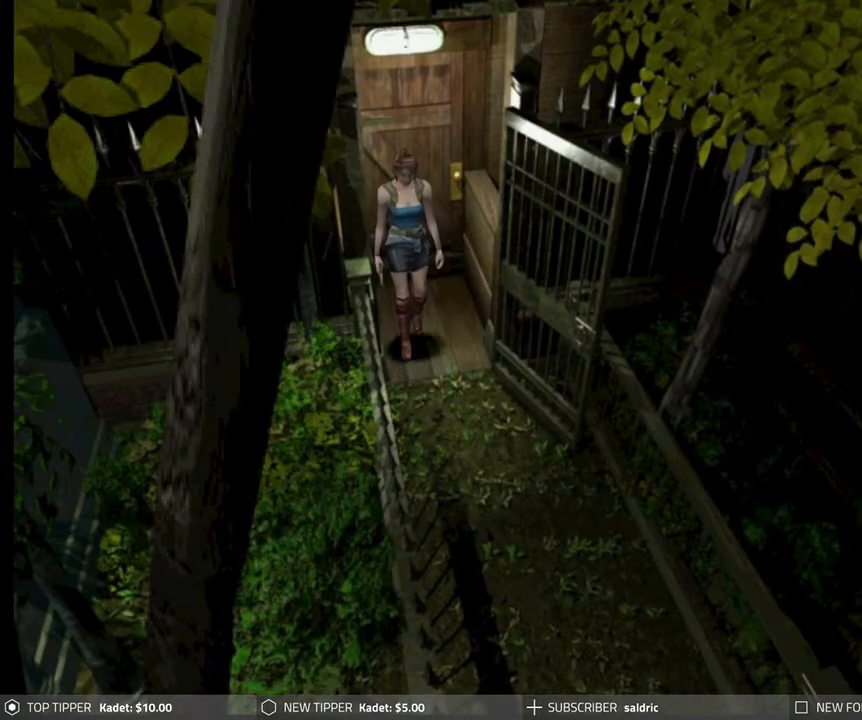
{"buttons": ["DPAD_DOWN"], "left_stick": "center", "events": []}
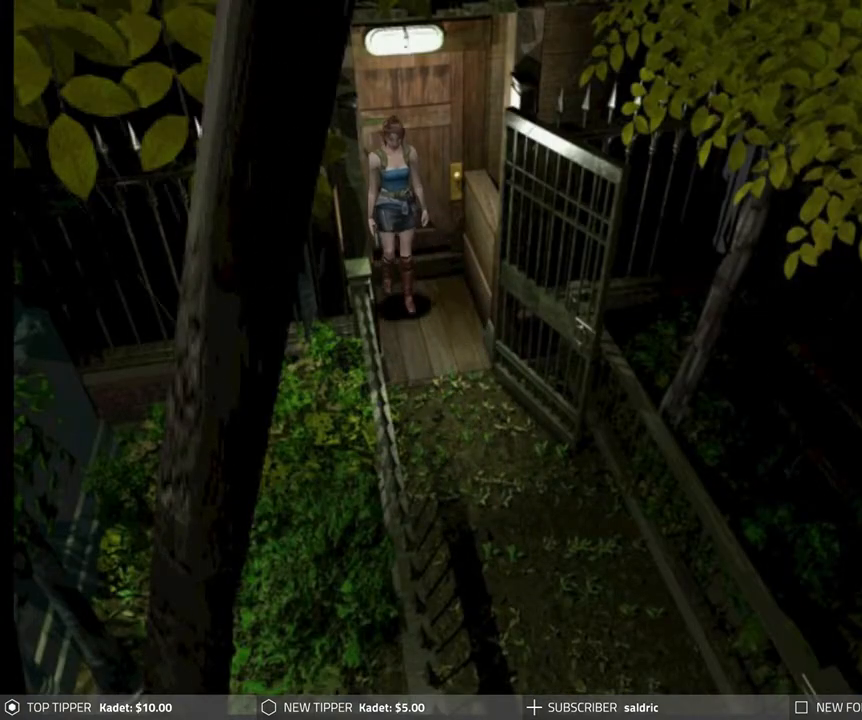
{"buttons": ["DPAD_LEFT"], "left_stick": "center", "events": [[267, "DPAD_DOWN", "up"], [283, "DPAD_LEFT", "down"]]}
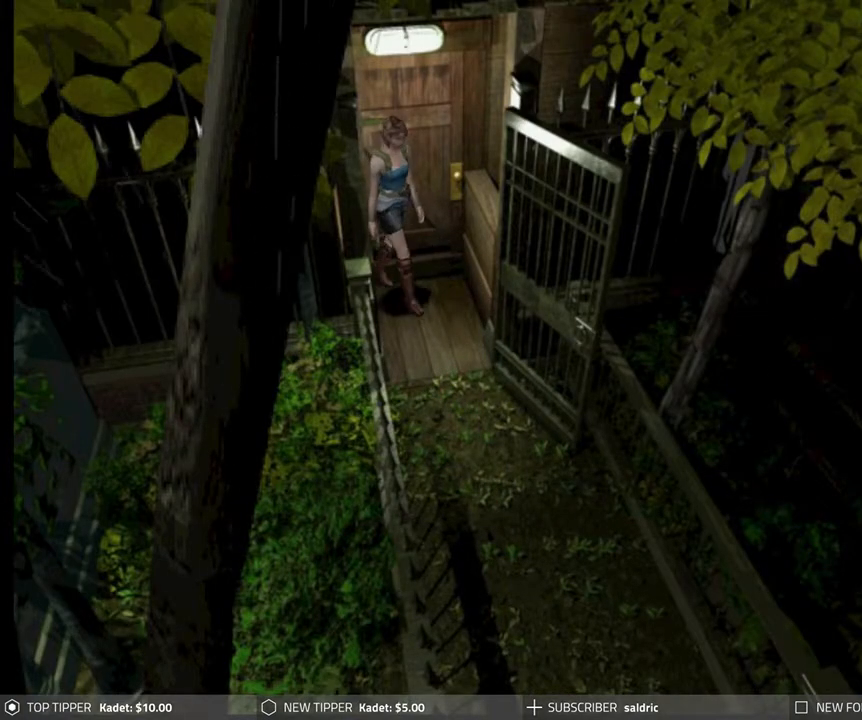
{"buttons": ["DPAD_LEFT"], "left_stick": "center", "events": []}
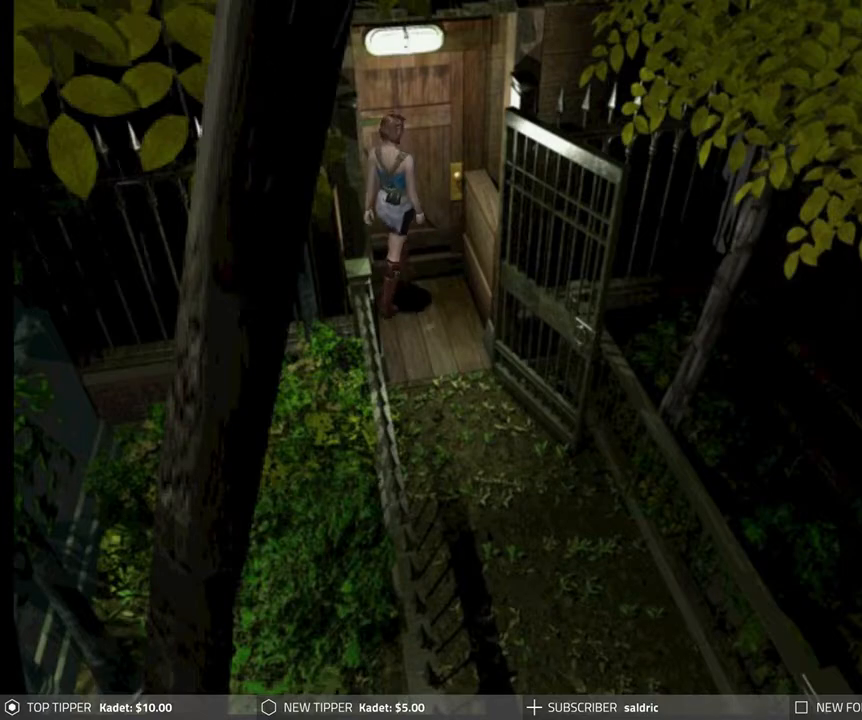
{"buttons": ["CROSS"], "left_stick": "center", "events": [[67, "CROSS", "down"], [167, "DPAD_LEFT", "up"], [217, "CROSS", "up"], [283, "CROSS", "down"], [400, "CROSS", "up"], [467, "CROSS", "down"]]}
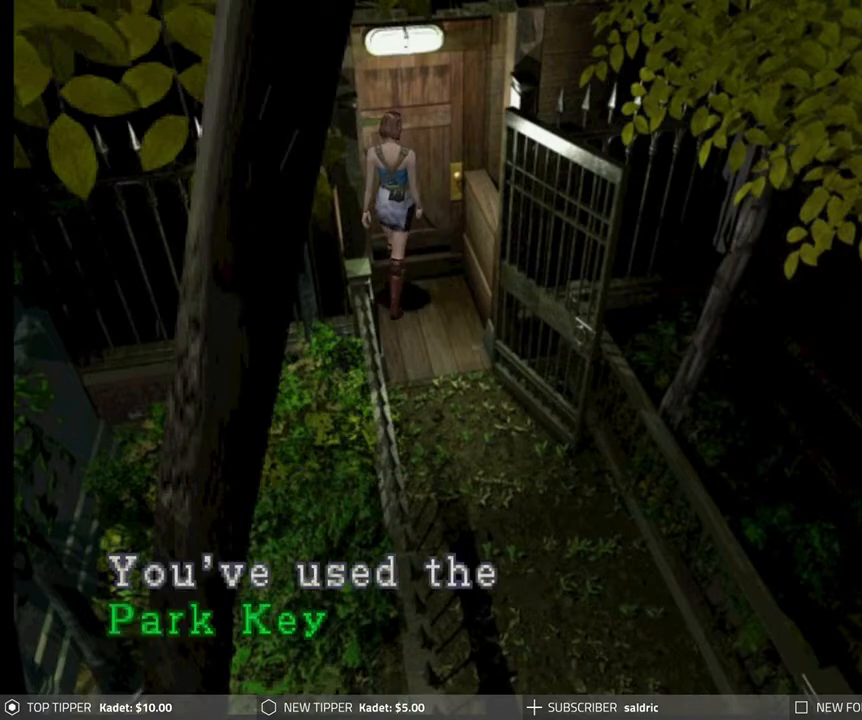
{"buttons": [], "left_stick": "center", "events": [[100, "CROSS", "up"], [150, "CROSS", "down"], [283, "CROSS", "up"], [333, "CROSS", "down"], [467, "CROSS", "up"]]}
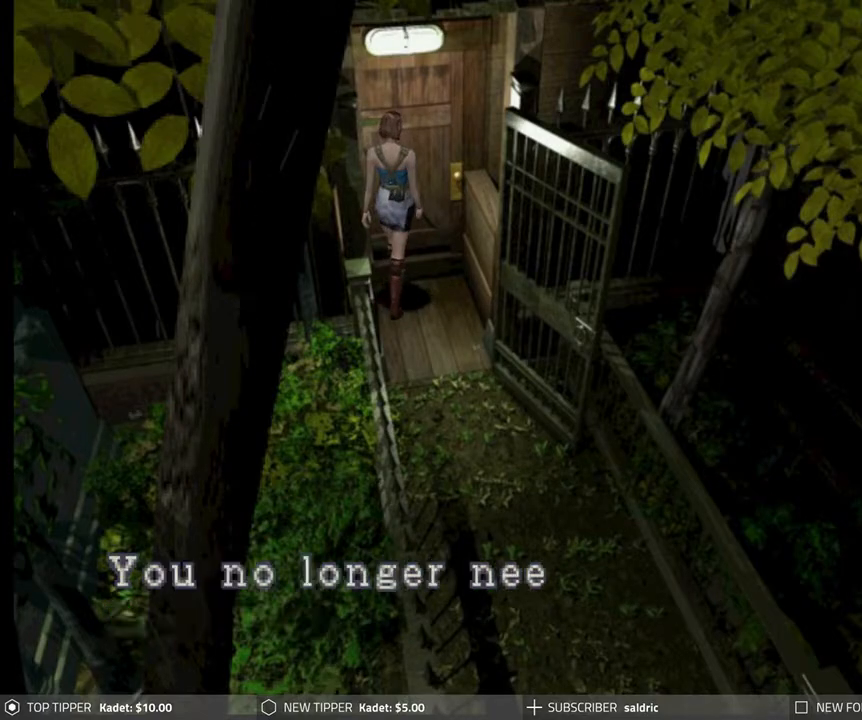
{"buttons": ["CROSS"], "left_stick": "center", "events": [[17, "CROSS", "down"], [133, "CROSS", "up"], [217, "CROSS", "down"], [317, "CROSS", "up"], [417, "CROSS", "down"]]}
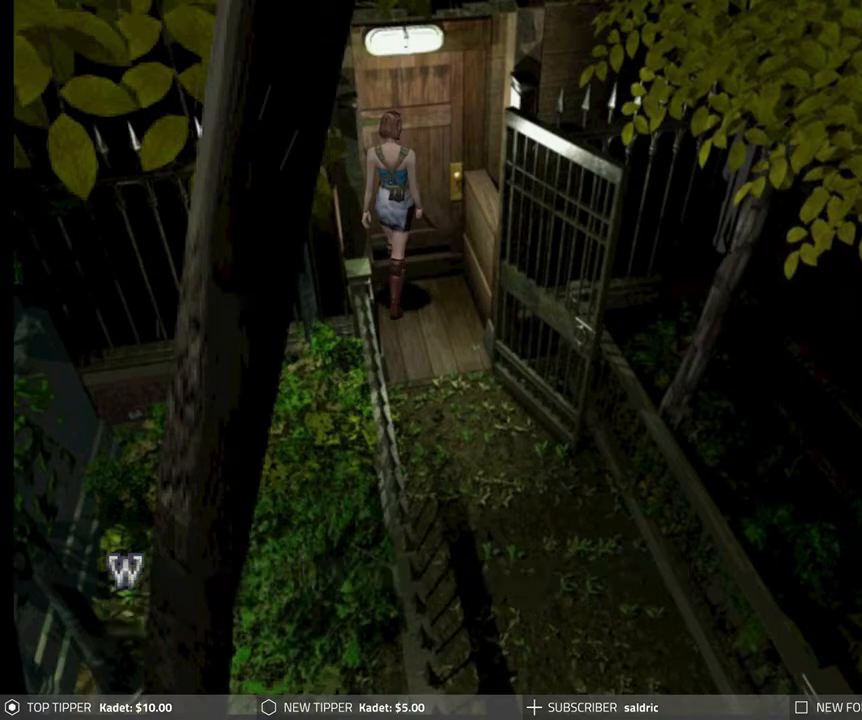
{"buttons": ["CROSS"], "left_stick": "center", "events": [[17, "CROSS", "up"], [117, "CROSS", "down"], [200, "CROSS", "up"], [283, "CROSS", "down"], [383, "CROSS", "up"], [467, "CROSS", "down"]]}
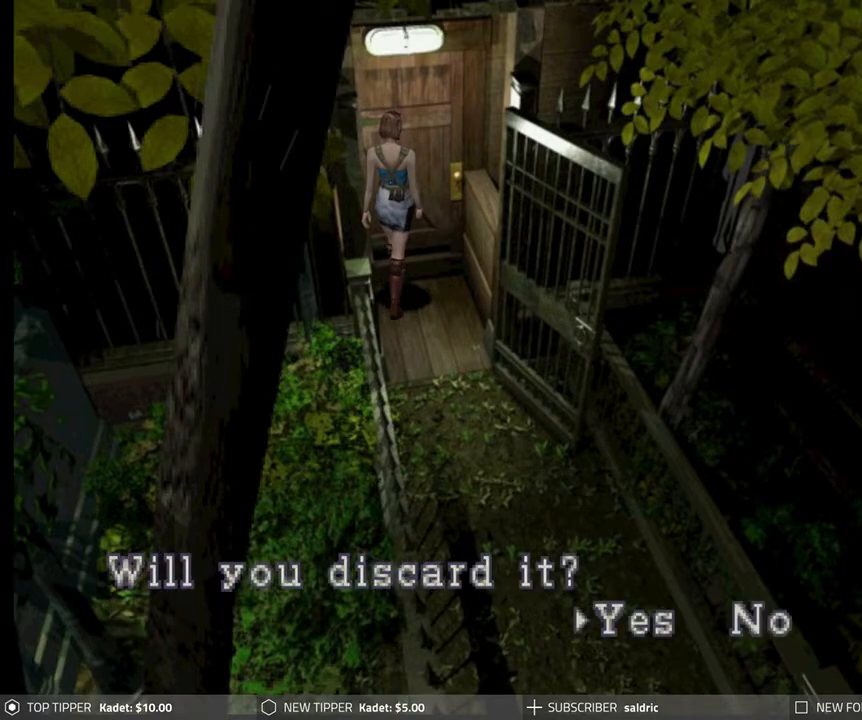
{"buttons": [], "left_stick": "center", "events": [[67, "CROSS", "up"], [150, "CROSS", "down"], [267, "CROSS", "up"], [333, "CROSS", "down"], [450, "CROSS", "up"]]}
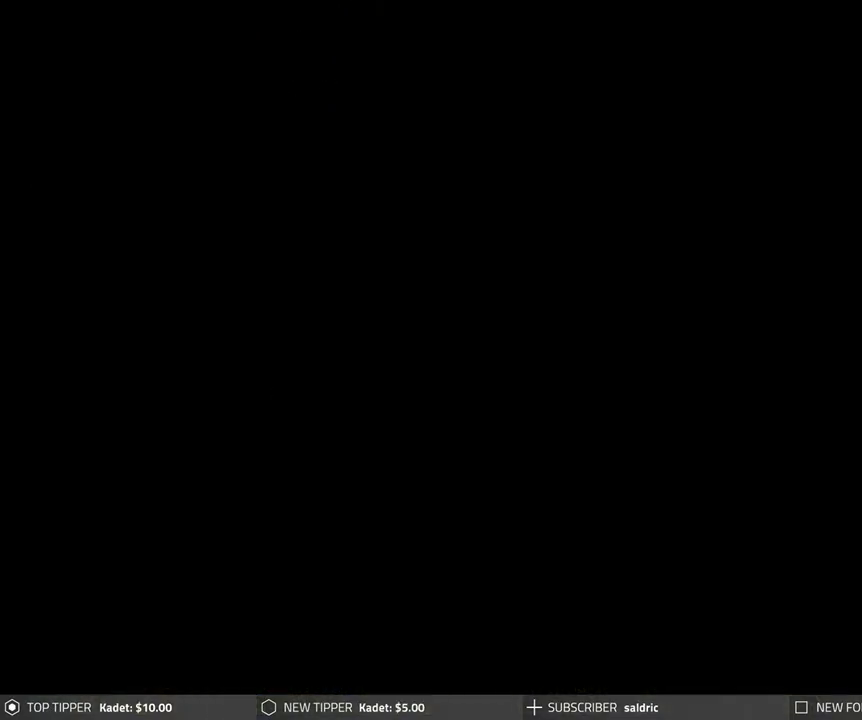
{"buttons": [], "left_stick": "center", "events": [[17, "CROSS", "down"], [117, "CROSS", "up"], [183, "CROSS", "down"], [300, "CROSS", "up"]]}